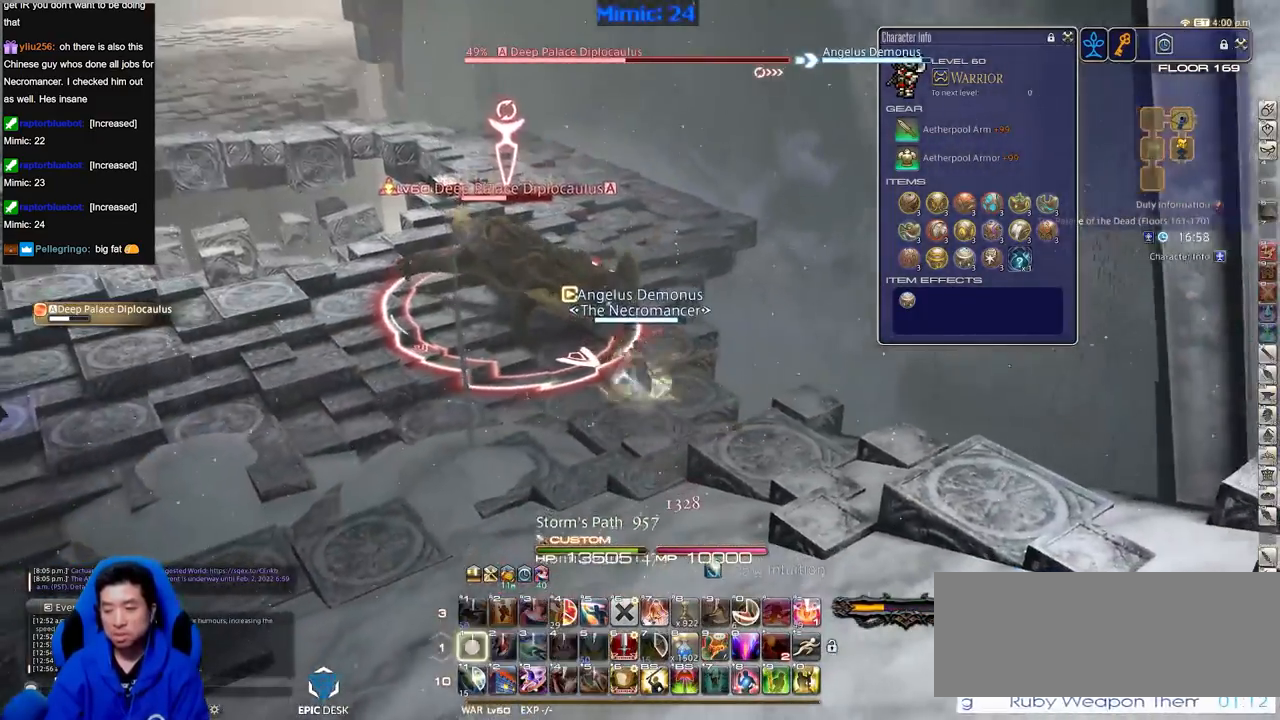
Gameplay with keyboard; each line is a JSON object with the keys held at the frame after it. "events" lists presses ("down") and releases ("up") of ".", "/", "0", "1", "2", "3", "4", "5", "6", "7", "8", "9", "a", "alt_l", "alt_r", "b", "backslash", "backspace", "c", "caps_lock", "comma", "ctrl_l", "ctrl_r", "d", "down", "e", "equals", "escape", "f", "f1", "f10", "f11", "f12", "f2", "f3", "f4", "f5", "f6", "f7", "f8", "f9", "g", "h", "i", "j", "k", "l", "lbracket", "left", "m", "minus", "n", "o", "p", "q", "quote", "r", "rbracket", "return", "right", "s", "semicolon", "shift_l", "shift_r", "space", "super", "t", "tab", "tilde", "u", "up", "v", "w", "x", "y" and "z" between this image and that frame as [ms after this image, input, new state], when the widget could be followed in between. No other keys are recorded. Mouse input is not recorded.
{"keys": ["s"], "events": [[33, "1", "up"], [167, "1", "down"], [317, "1", "up"], [400, "s", "down"]]}
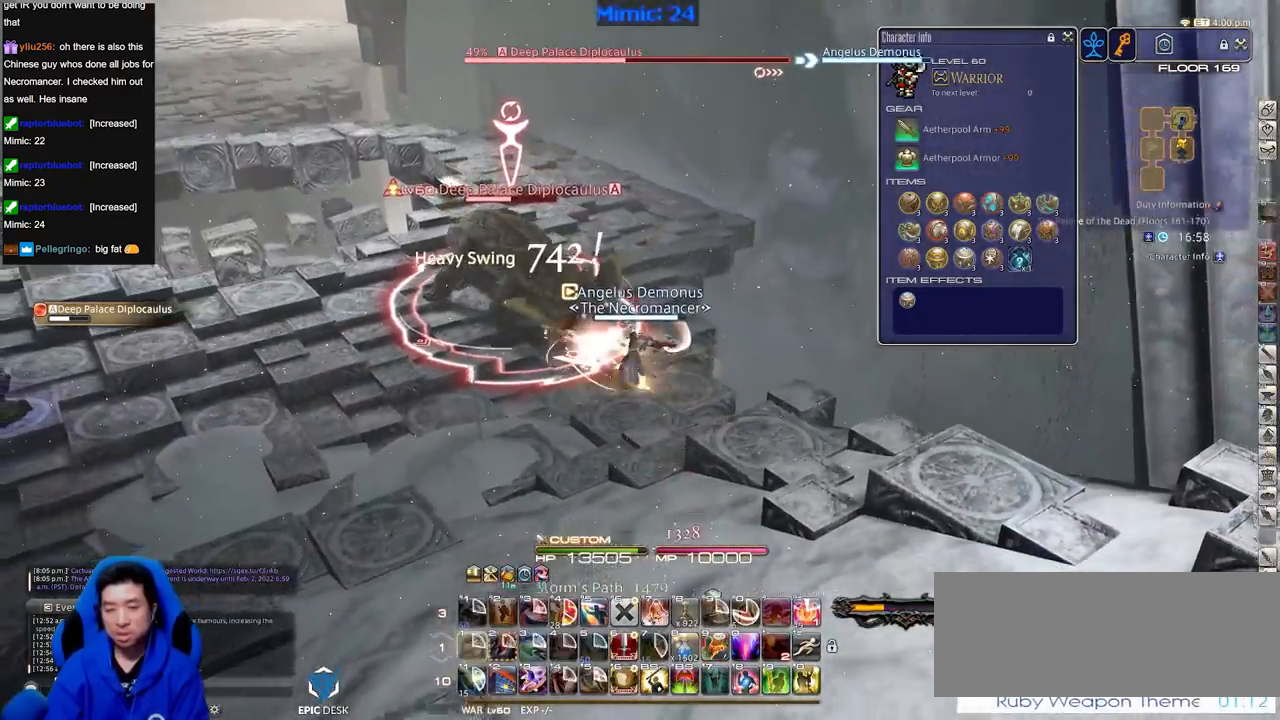
{"keys": ["s"], "events": [[51, "return", "down"], [101, "return", "up"], [134, "p", "down"], [284, "p", "up"], [334, "p", "down"], [418, "p", "up"]]}
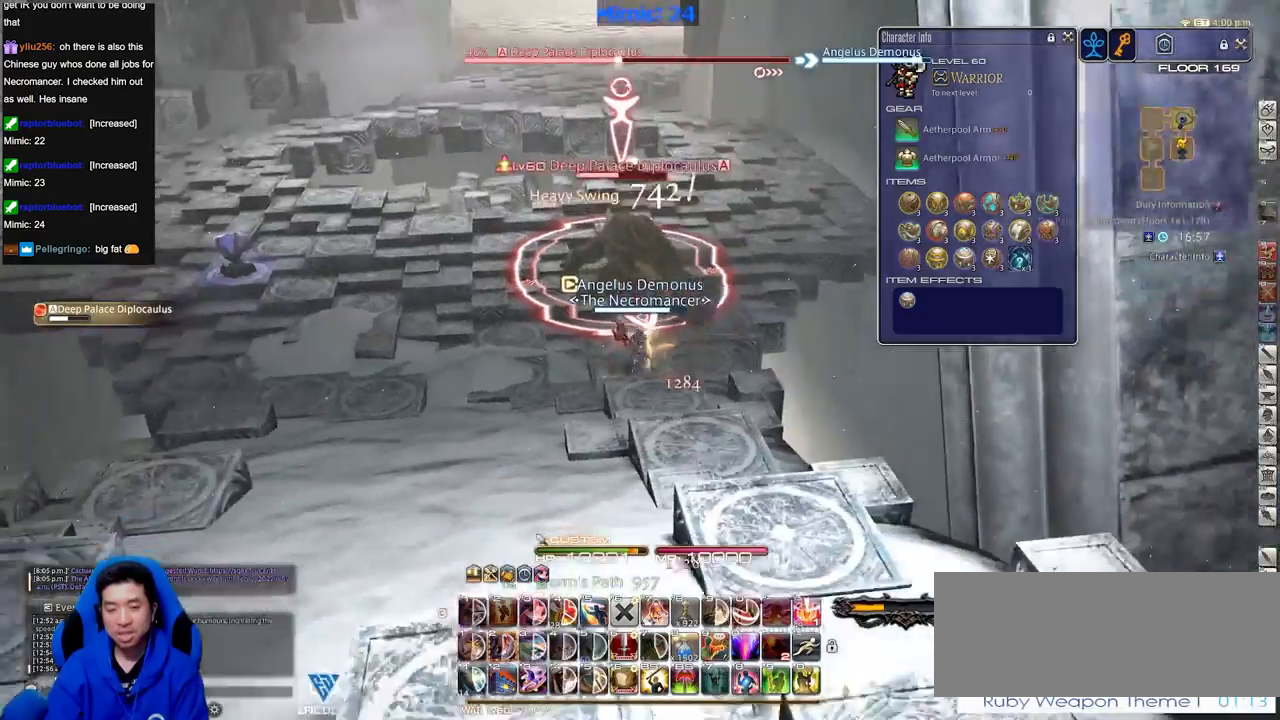
{"keys": ["a", "w"], "events": [[200, "s", "up"], [334, "w", "down"], [434, "a", "down"]]}
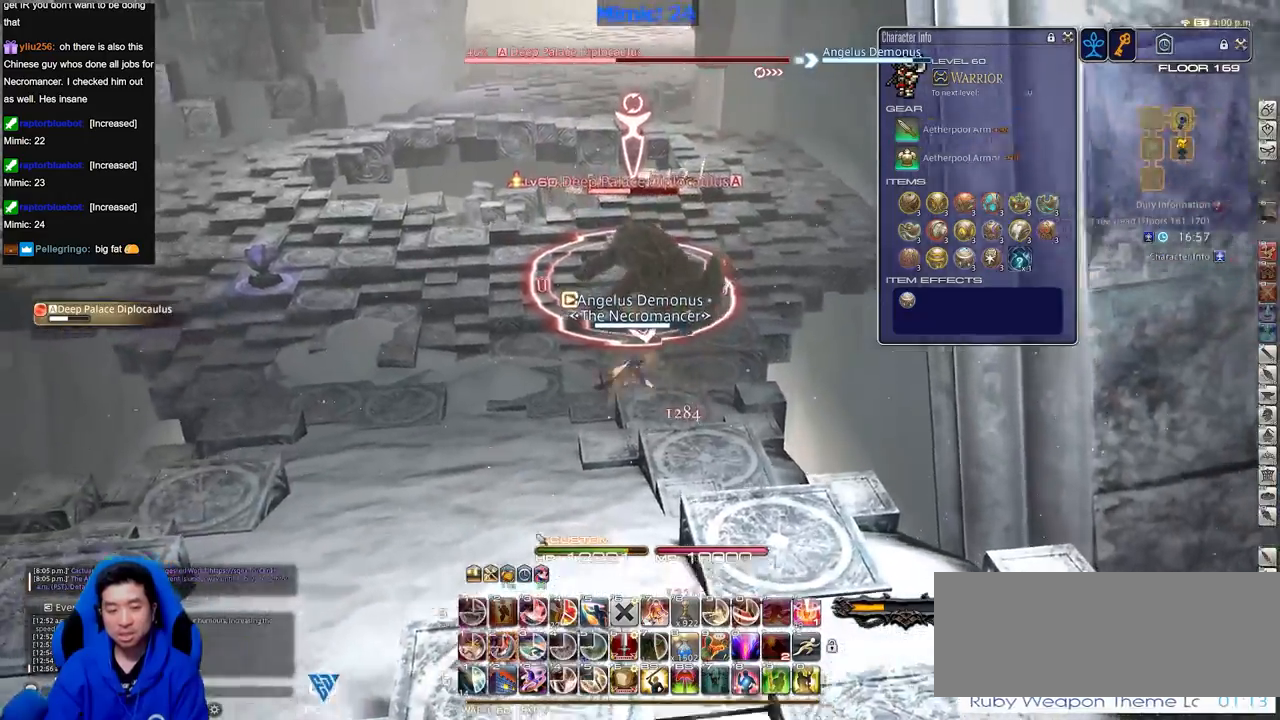
{"keys": ["w"], "events": [[34, "rbracket", "down"], [117, "a", "up"], [117, "rbracket", "up"], [267, "d", "down"], [267, "lbracket", "down"], [351, "lbracket", "up"], [451, "d", "up"]]}
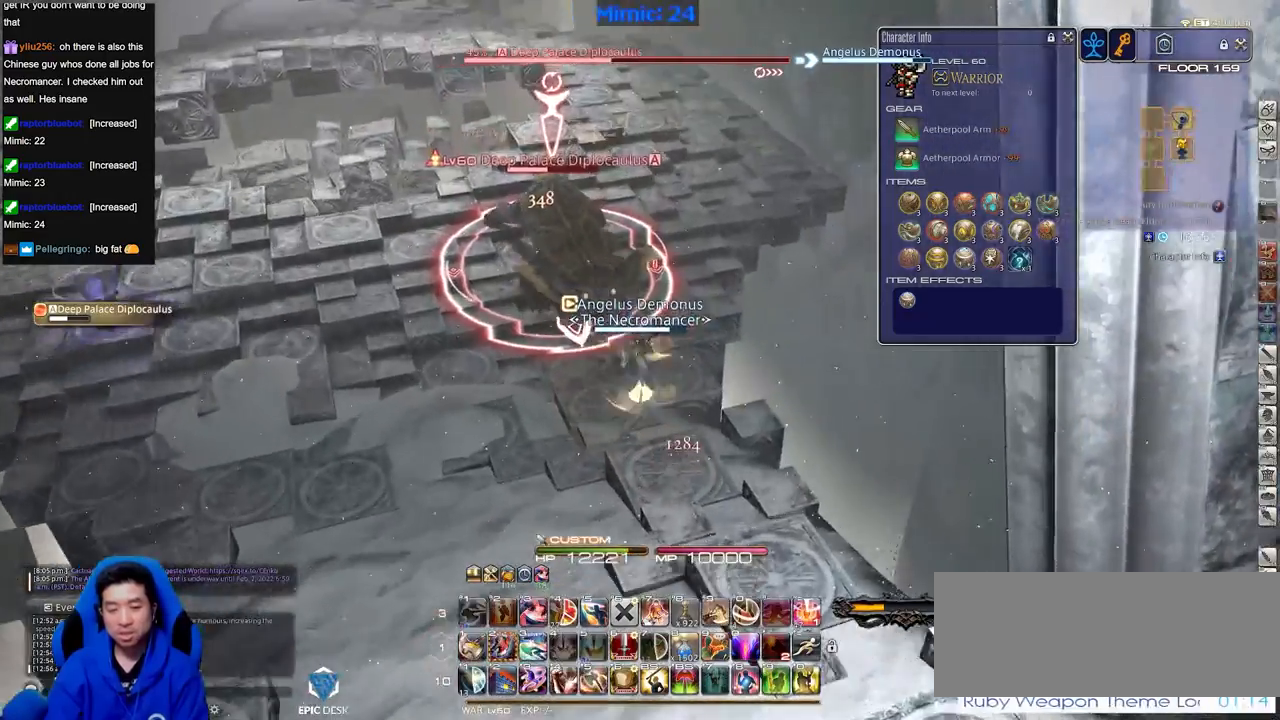
{"keys": [], "events": [[33, "w", "up"], [167, "p", "down"], [267, "p", "up"], [350, "2", "down"], [500, "2", "up"]]}
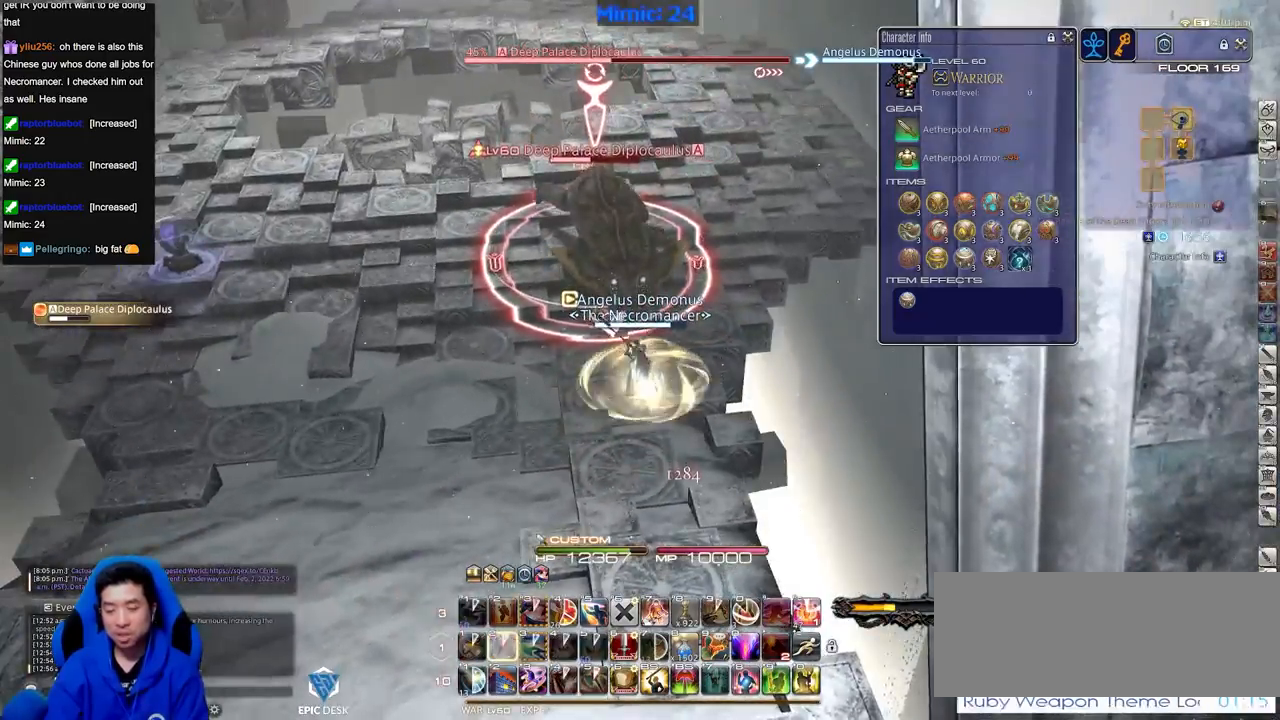
{"keys": [], "events": [[51, "rbracket", "down"], [234, "rbracket", "up"]]}
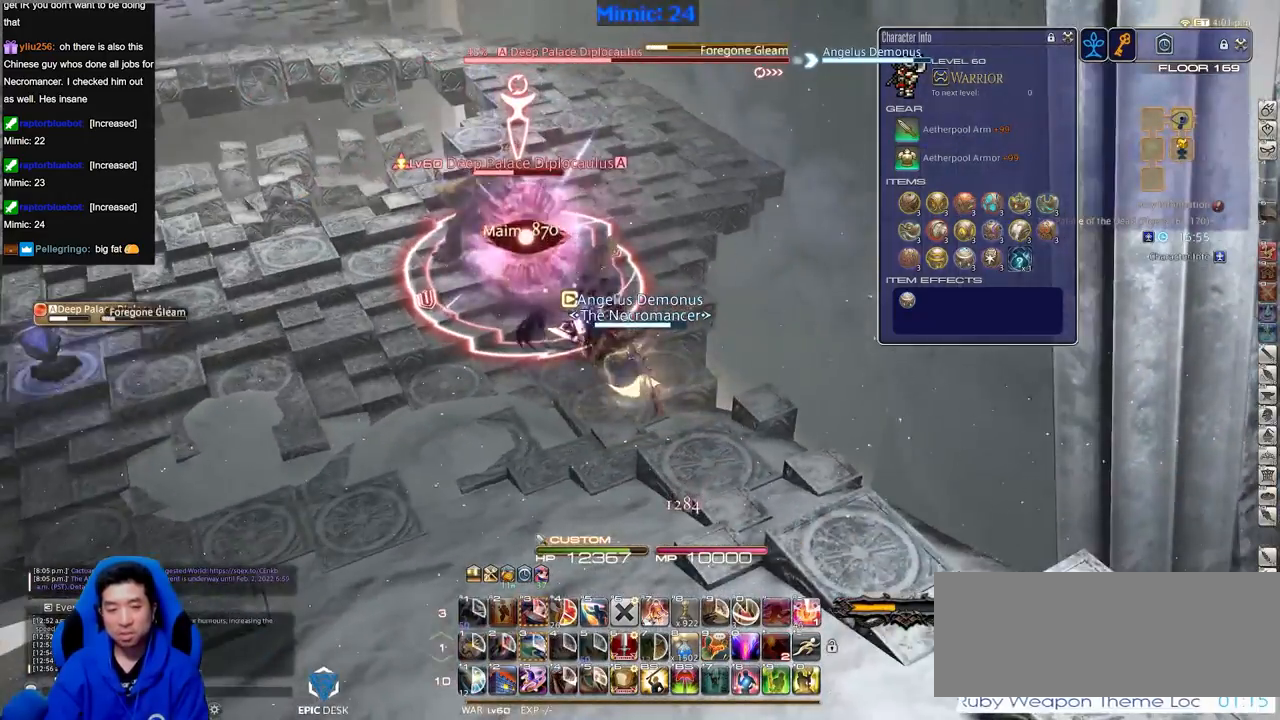
{"keys": ["d", "w"], "events": [[300, "w", "down"], [434, "d", "down"]]}
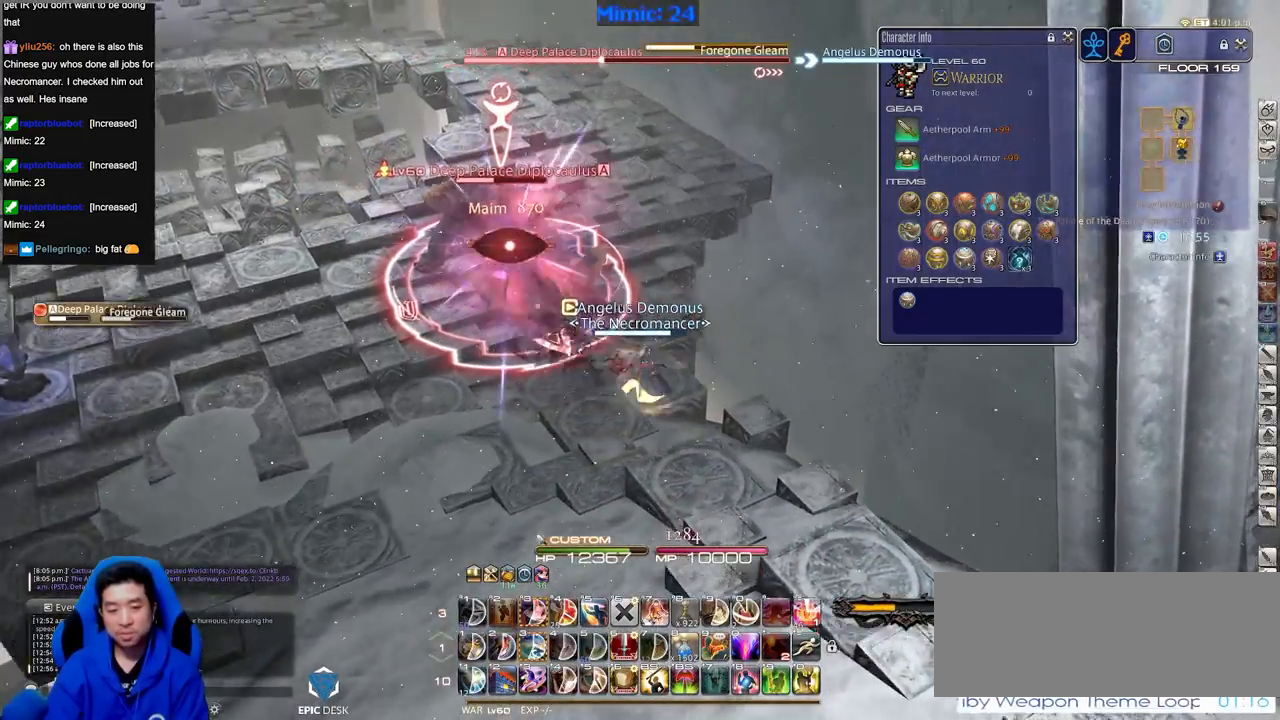
{"keys": ["w"], "events": [[117, "lbracket", "down"], [217, "d", "up"], [267, "lbracket", "up"]]}
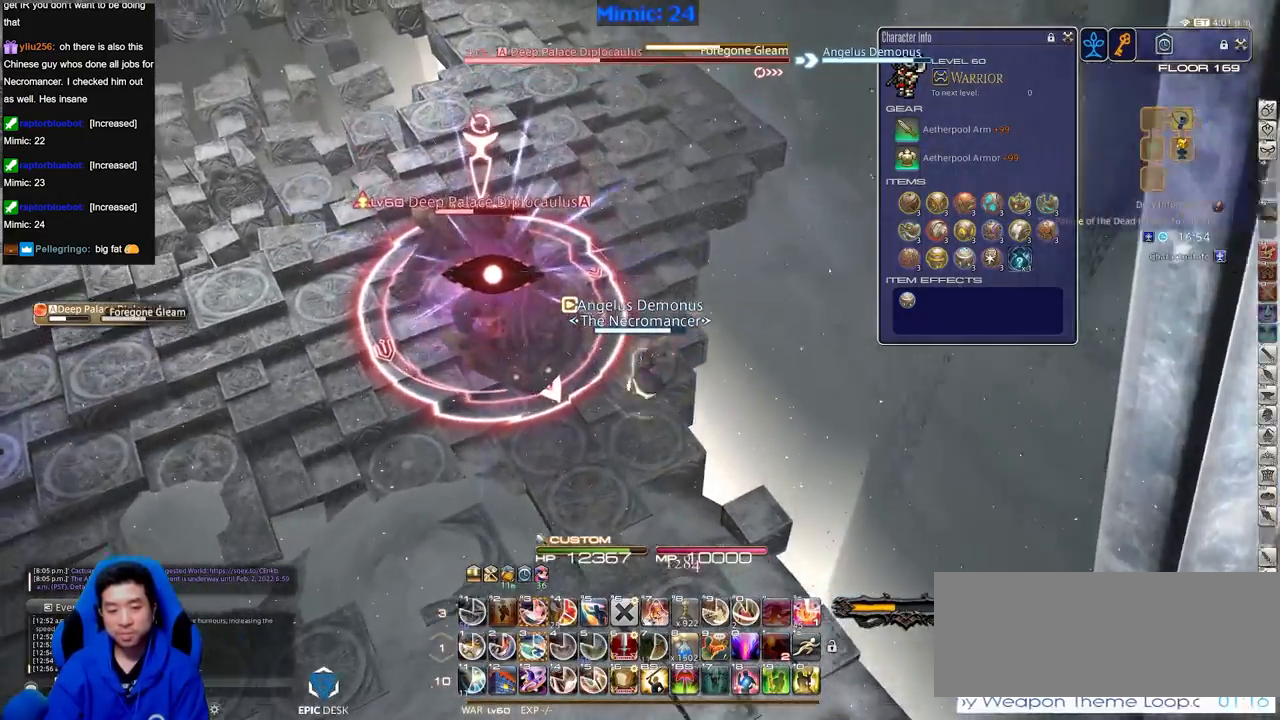
{"keys": ["rbracket", "w"], "events": [[284, "3", "down"], [334, "rbracket", "down"], [417, "3", "up"]]}
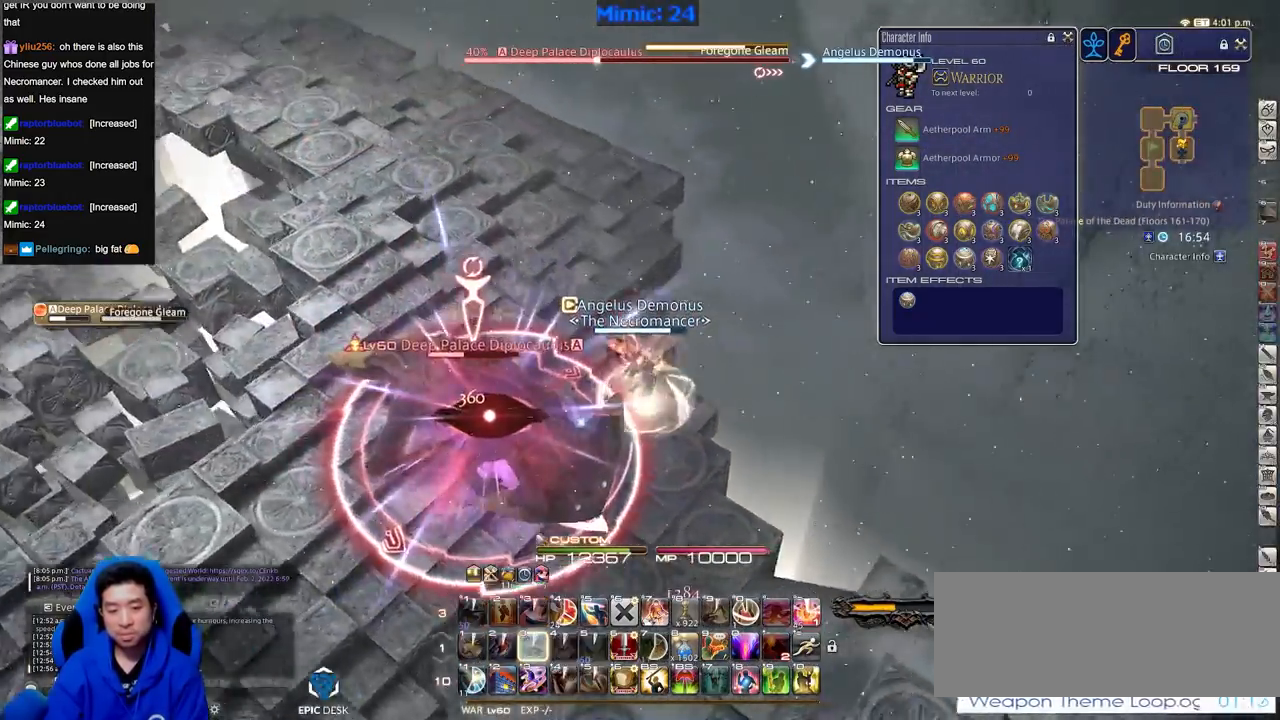
{"keys": ["rbracket"], "events": [[17, "a", "down"], [384, "a", "up"], [384, "w", "up"]]}
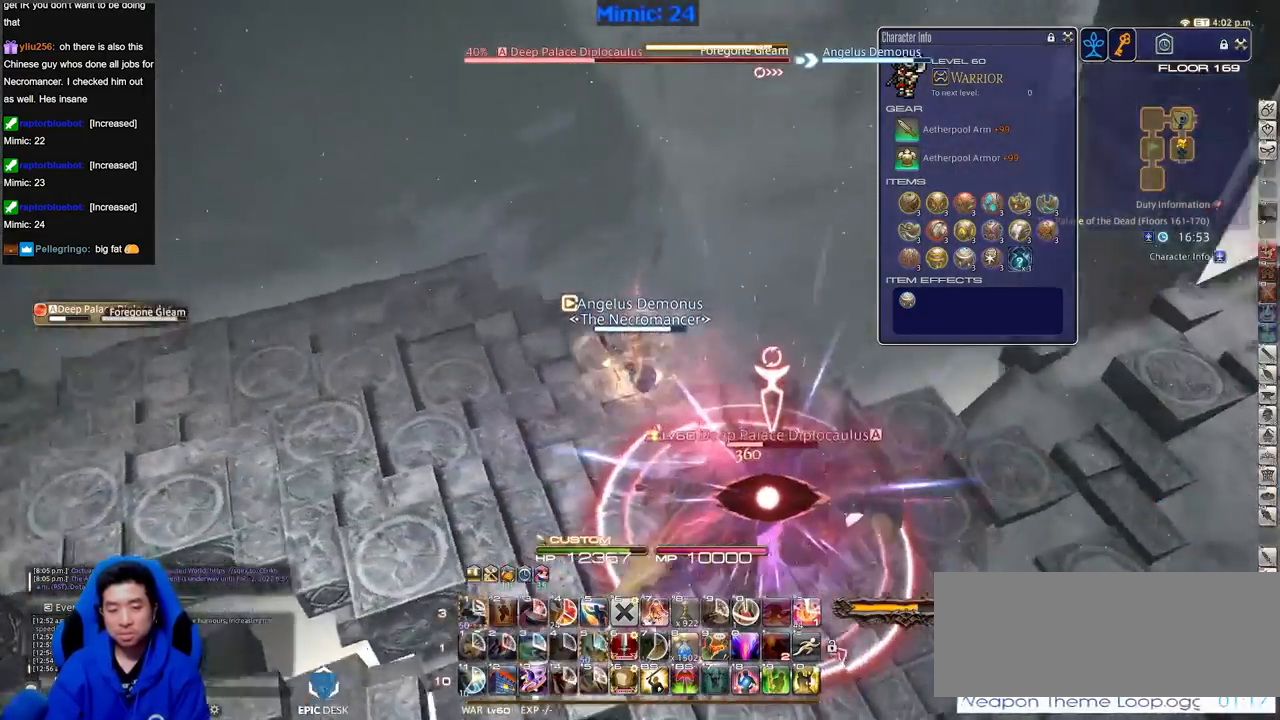
{"keys": ["rbracket"], "events": [[33, "minus", "down"], [67, "minus", "up"]]}
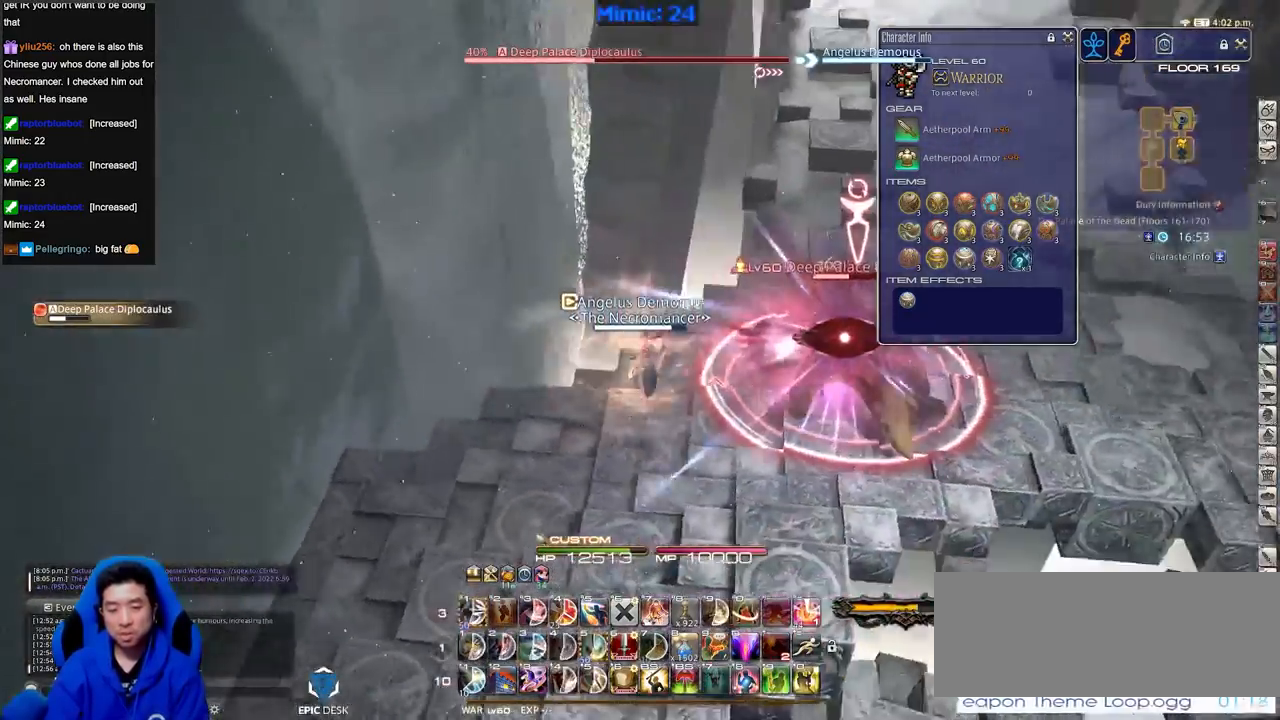
{"keys": ["rbracket"], "events": [[234, "rbracket", "up"], [468, "rbracket", "down"]]}
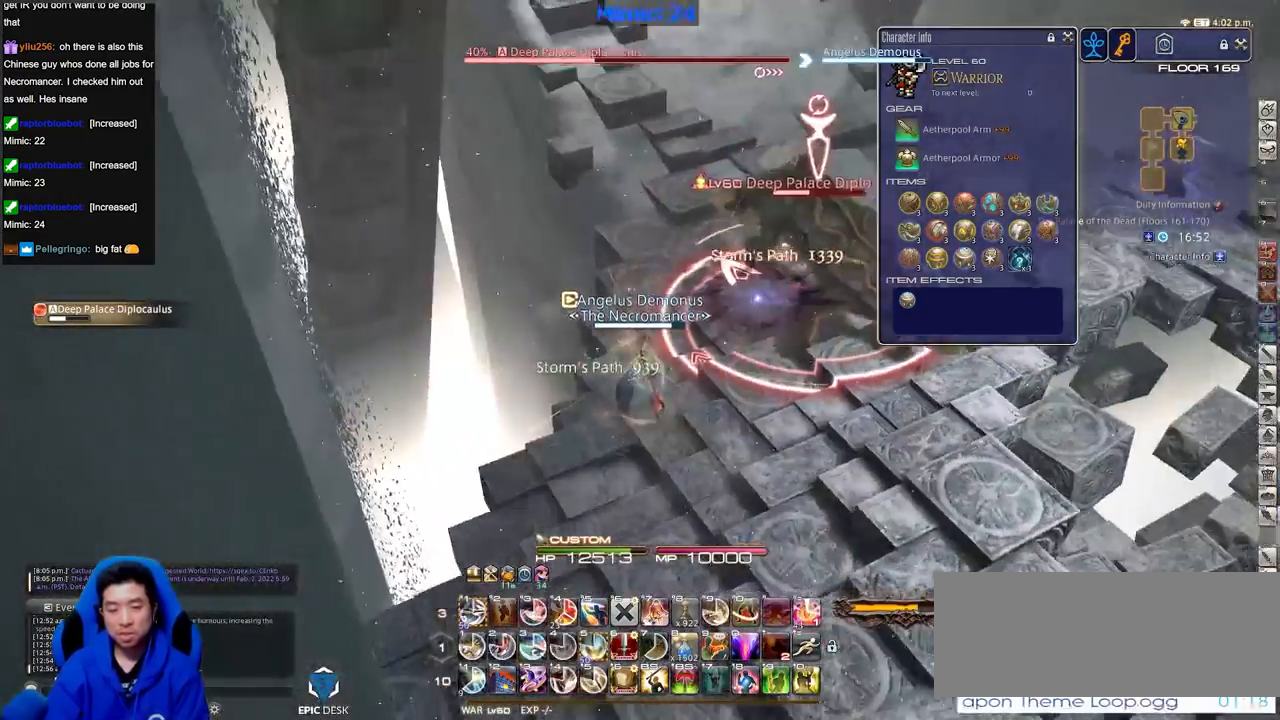
{"keys": ["rbracket"], "events": [[17, "rbracket", "up"], [100, "rbracket", "down"], [250, "rbracket", "up"], [300, "alt_r", "down"], [384, "1", "down"], [484, "1", "up"], [484, "alt_r", "up"], [484, "rbracket", "down"]]}
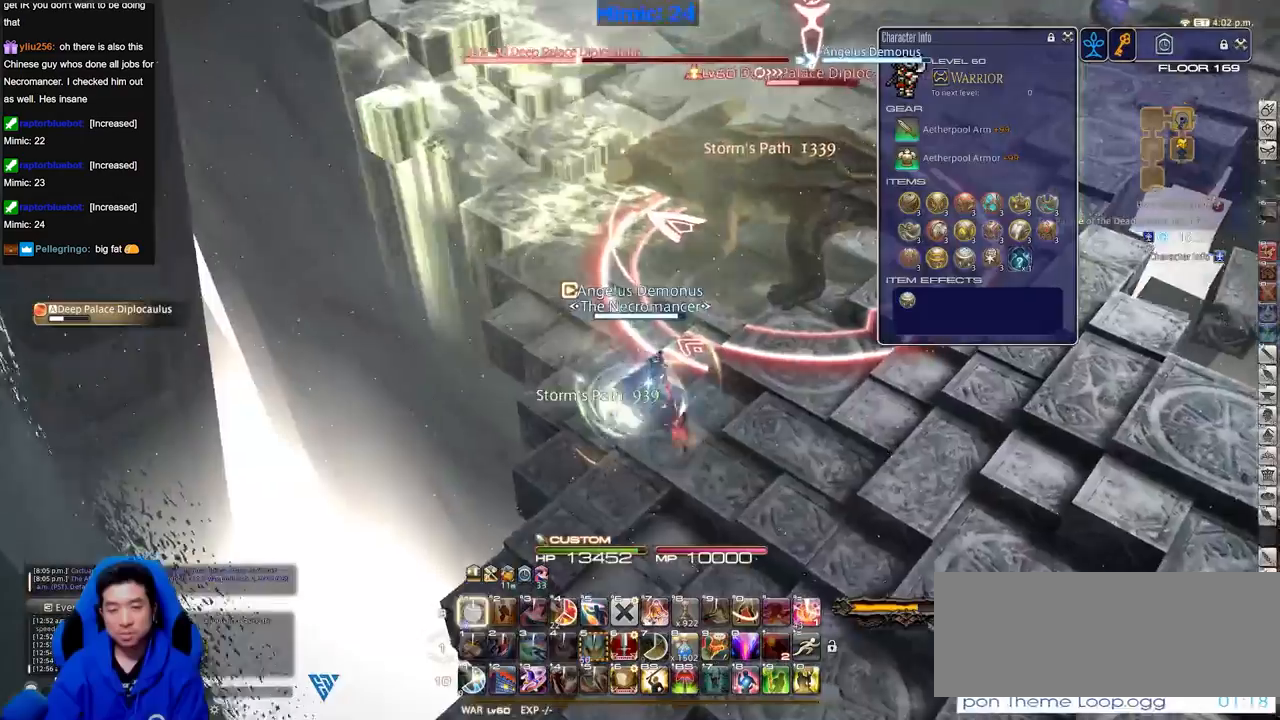
{"keys": [], "events": [[100, "rbracket", "up"], [133, "minus", "down"], [233, "minus", "up"]]}
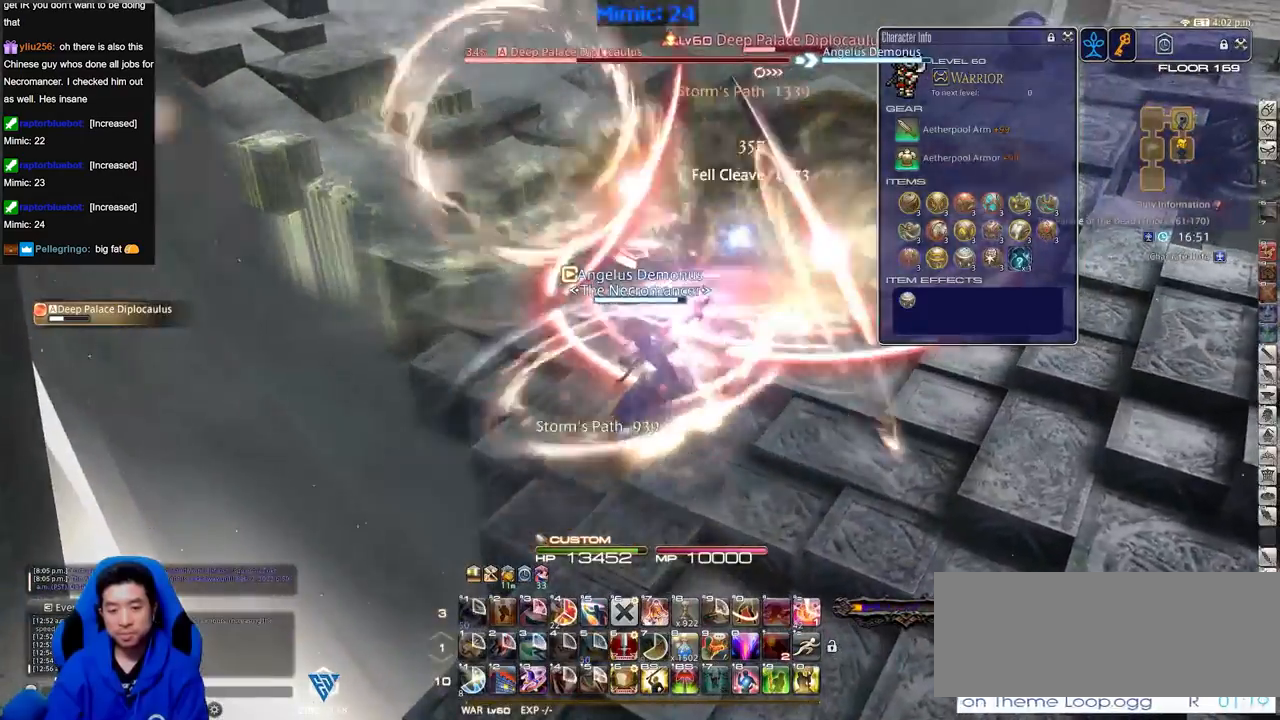
{"keys": [], "events": [[117, "minus", "down"], [251, "minus", "up"]]}
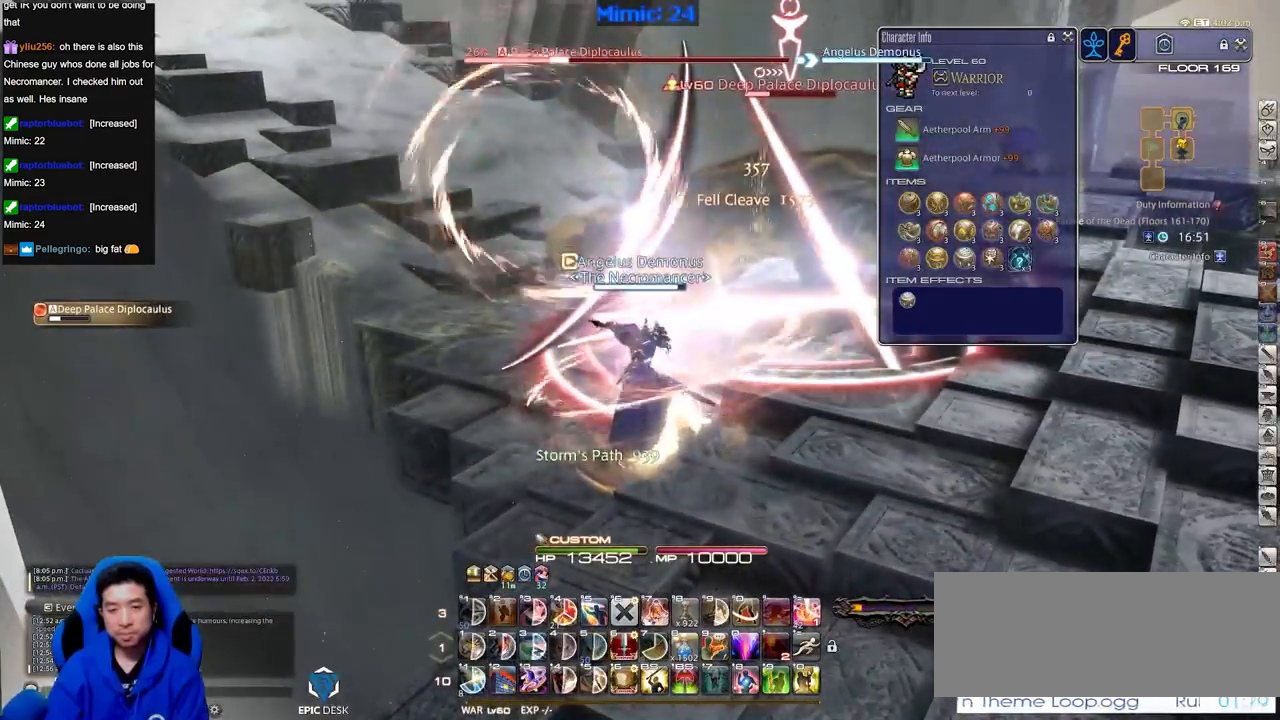
{"keys": ["alt_r"], "events": [[400, "alt_r", "down"]]}
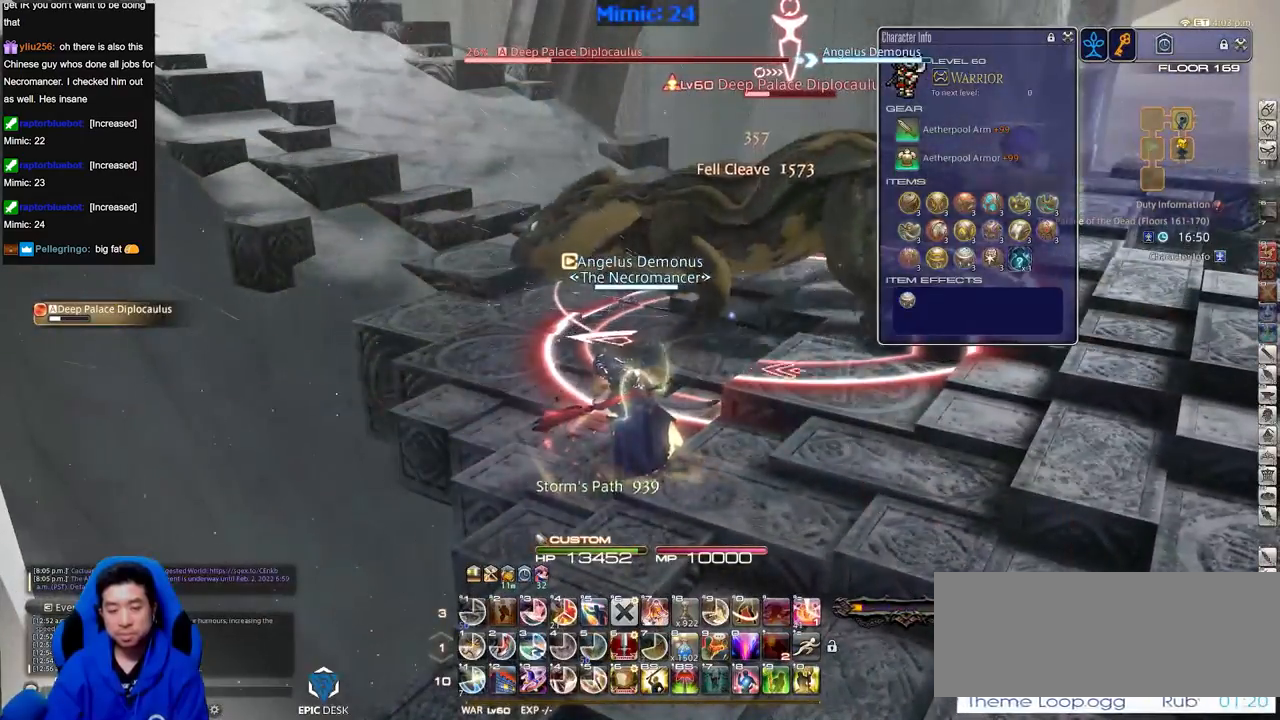
{"keys": [], "events": [[467, "alt_r", "up"]]}
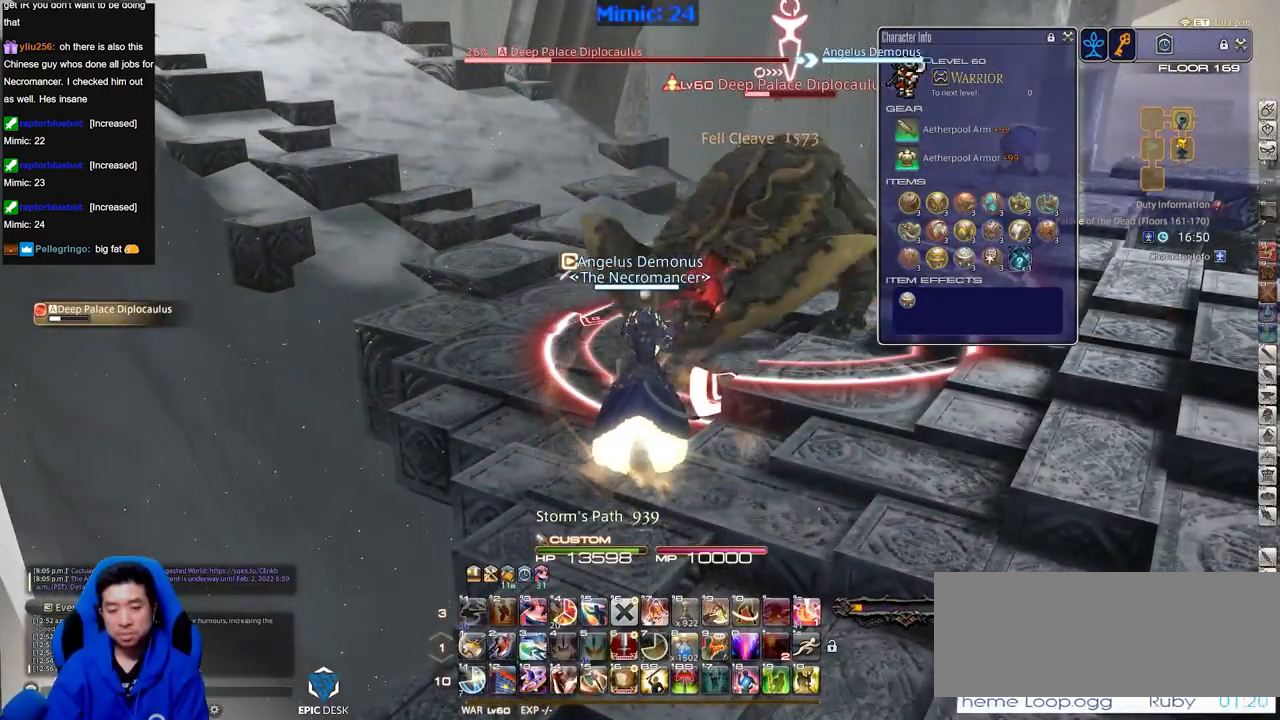
{"keys": [], "events": [[67, "1", "down"], [200, "p", "down"], [300, "1", "up"], [350, "p", "up"]]}
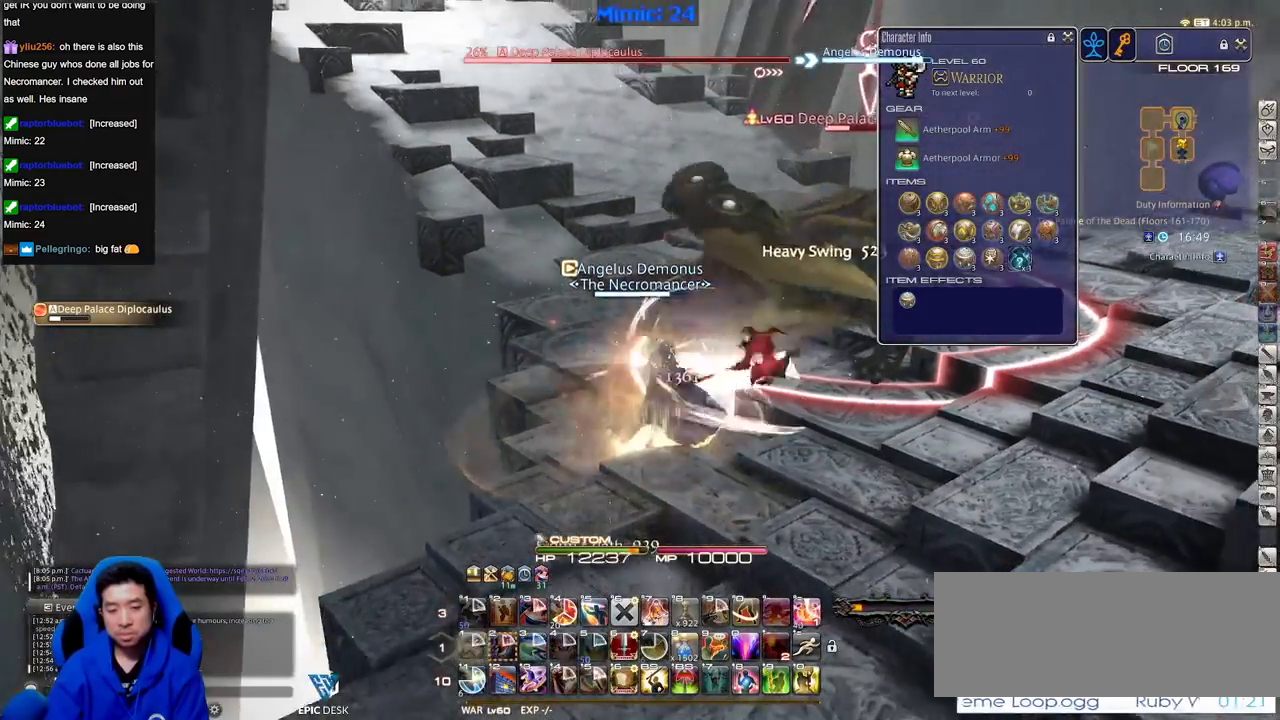
{"keys": [], "events": []}
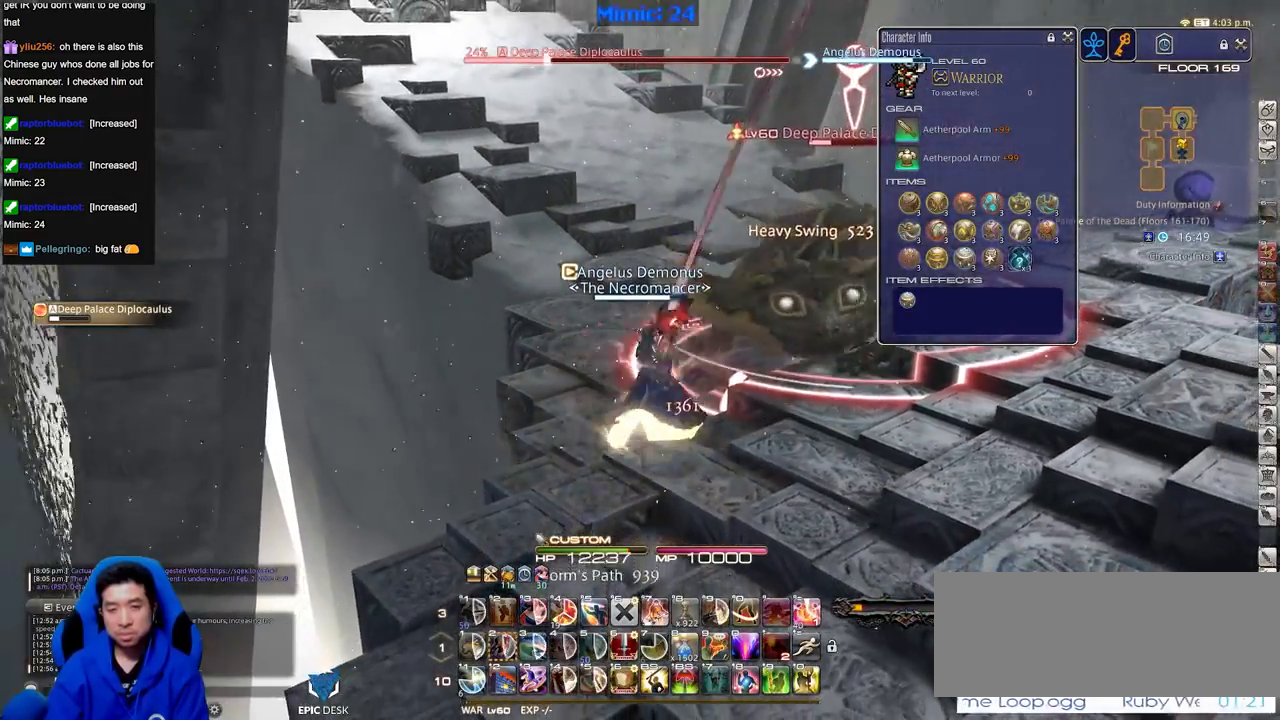
{"keys": ["w"], "events": [[50, "w", "down"]]}
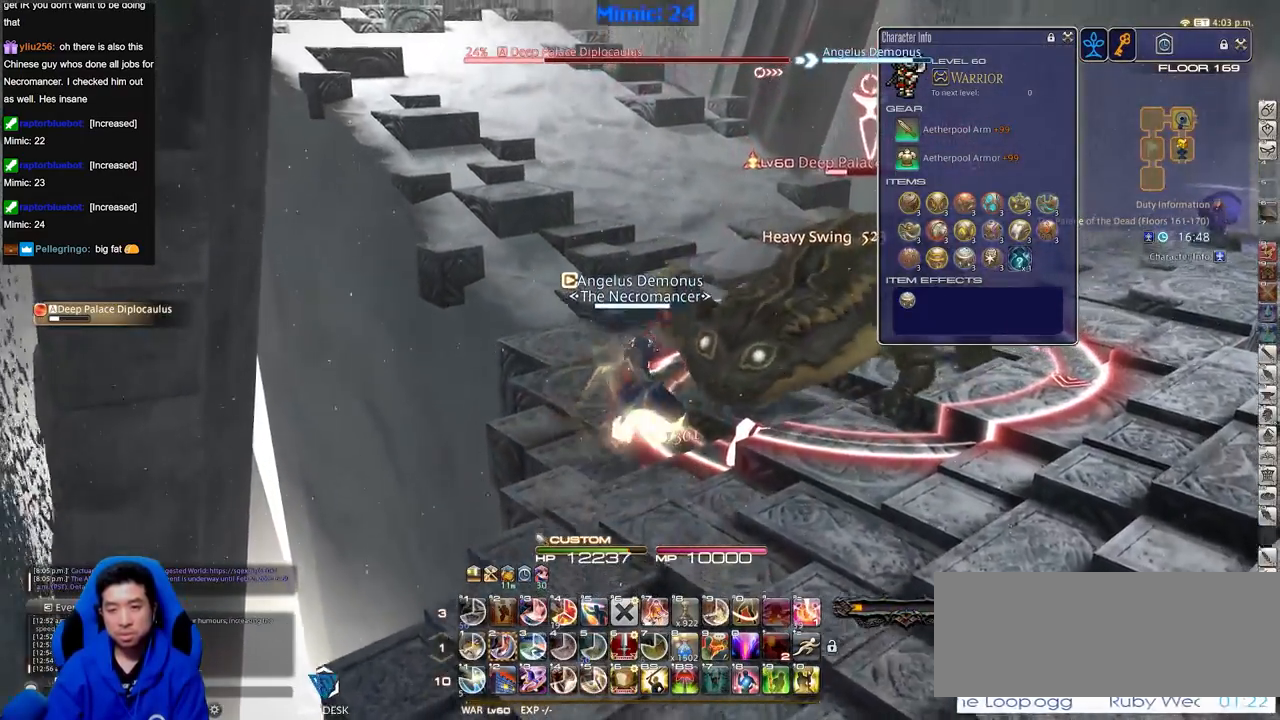
{"keys": ["d"], "events": [[100, "p", "down"], [150, "p", "up"], [201, "p", "down"], [301, "p", "up"], [334, "p", "down"], [434, "d", "down"], [434, "p", "up"], [484, "w", "up"]]}